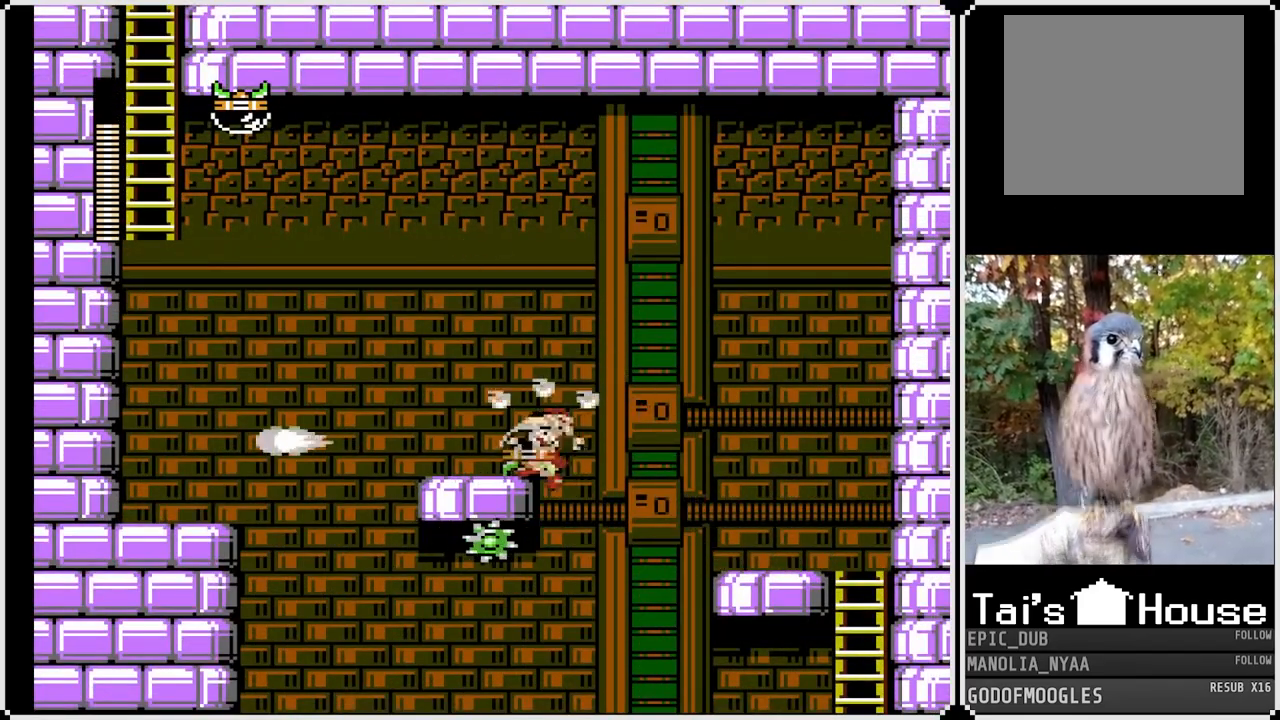
Gameplay with a controller (PlayStation layout); each line is a JSON object with the inputs held at the frame after it. "events" lists button and stick changes between this image and that frame as [ms after this image, input, new state], when the widget could be followed in between.
{"buttons": ["SQUARE"], "left_stick": "center", "right_stick": "center", "events": [[17, "DPAD_LEFT", "down"], [383, "DPAD_LEFT", "up"]]}
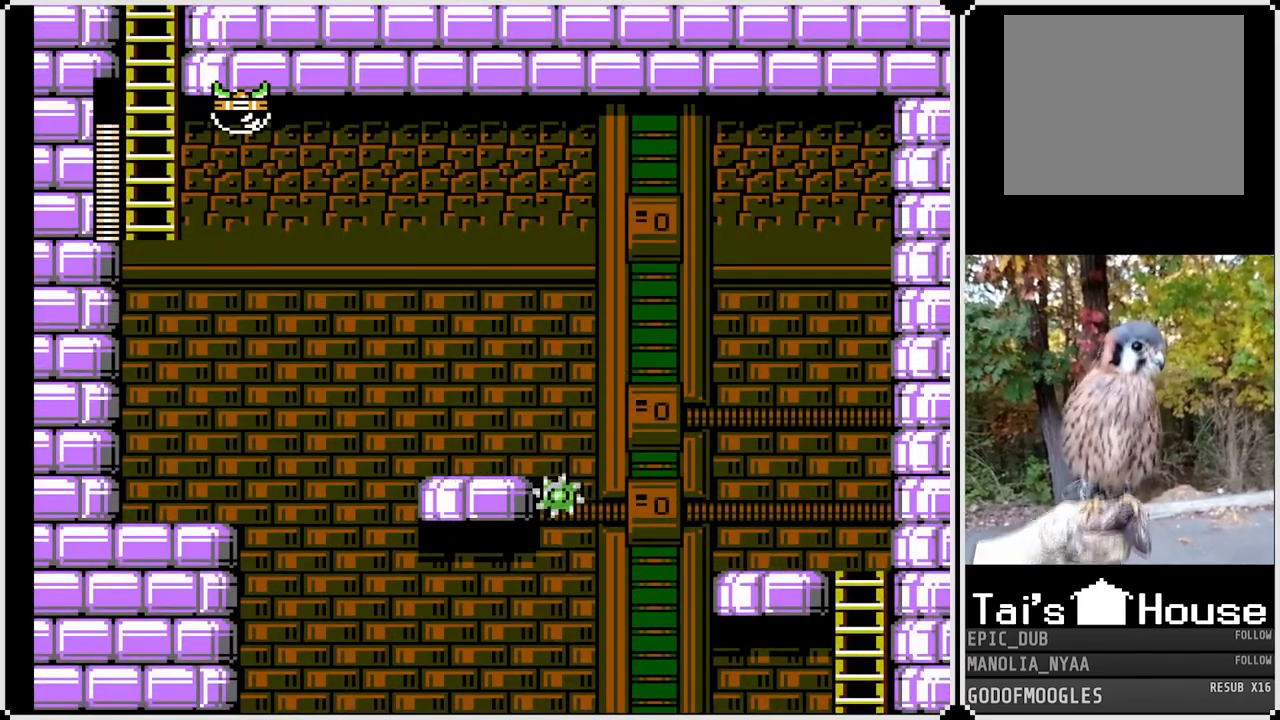
{"buttons": ["SQUARE"], "left_stick": "center", "right_stick": "center", "events": [[33, "DPAD_LEFT", "down"], [117, "DPAD_LEFT", "up"], [117, "DPAD_RIGHT", "down"], [483, "DPAD_RIGHT", "up"]]}
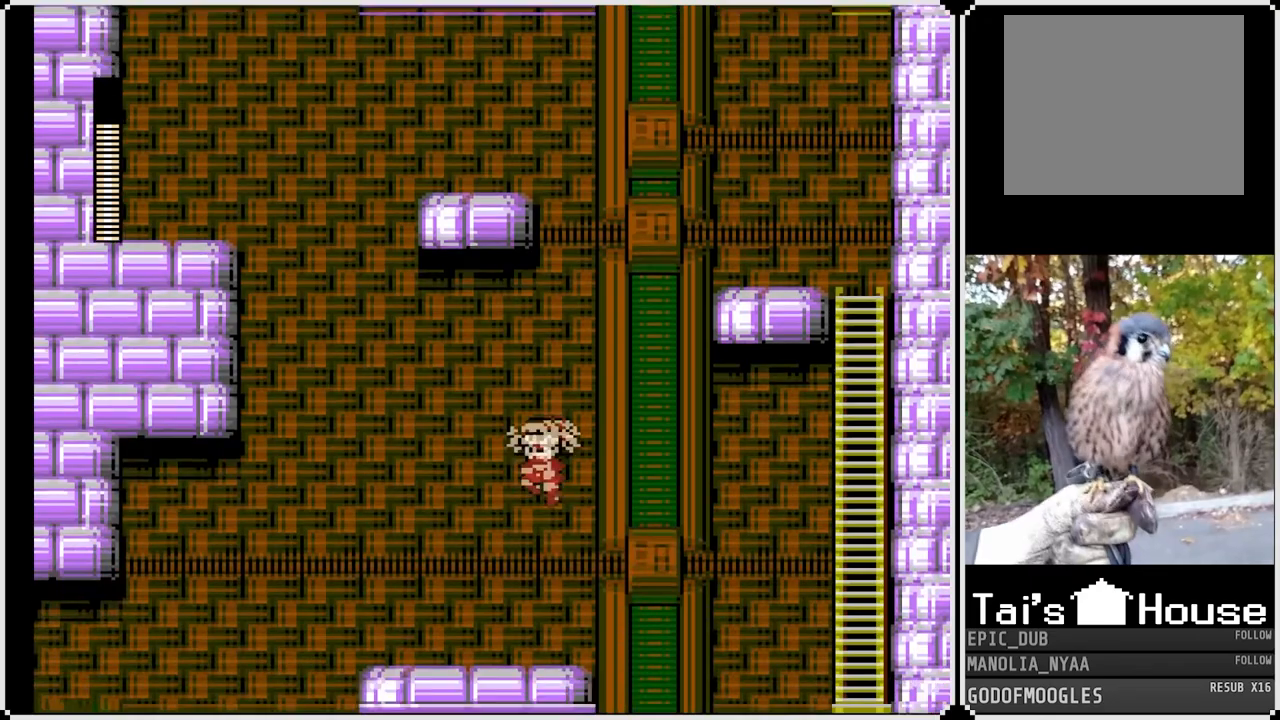
{"buttons": ["SQUARE"], "left_stick": "center", "right_stick": "center", "events": [[50, "DPAD_RIGHT", "down"], [450, "DPAD_RIGHT", "up"]]}
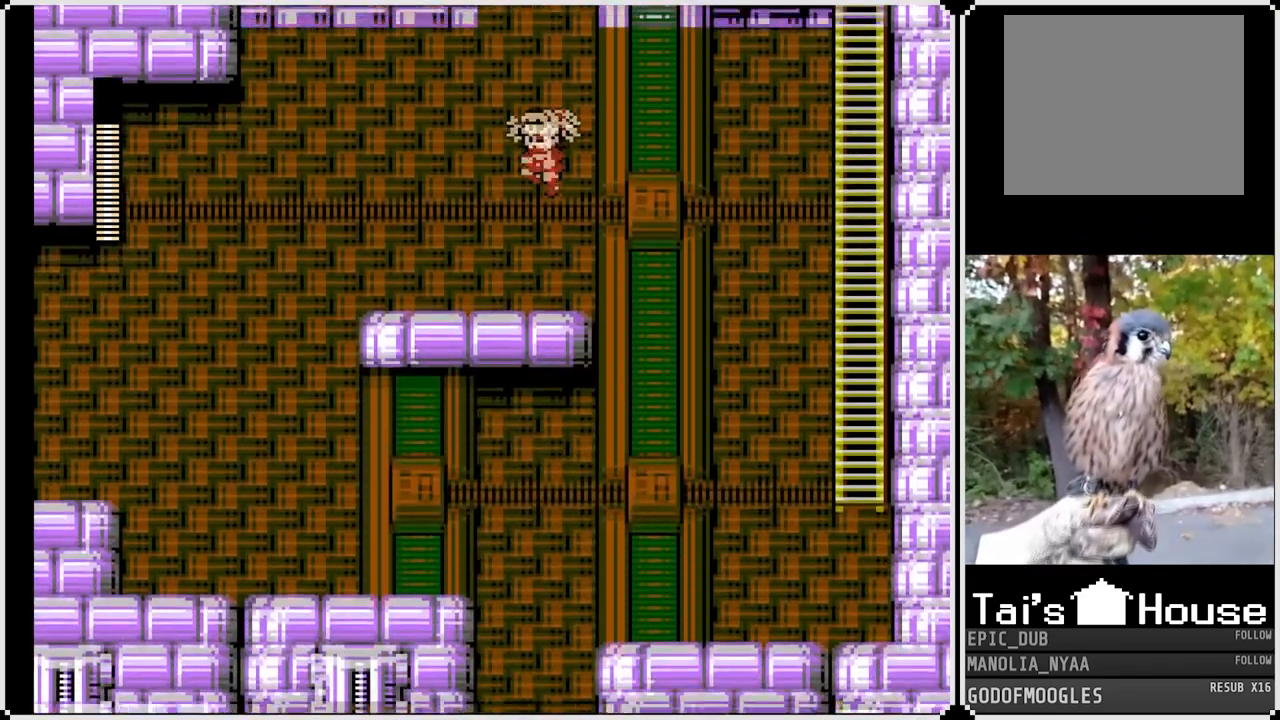
{"buttons": ["CROSS", "SQUARE", "DPAD_RIGHT"], "left_stick": "center", "right_stick": "center", "events": [[33, "DPAD_RIGHT", "down"], [383, "CROSS", "down"]]}
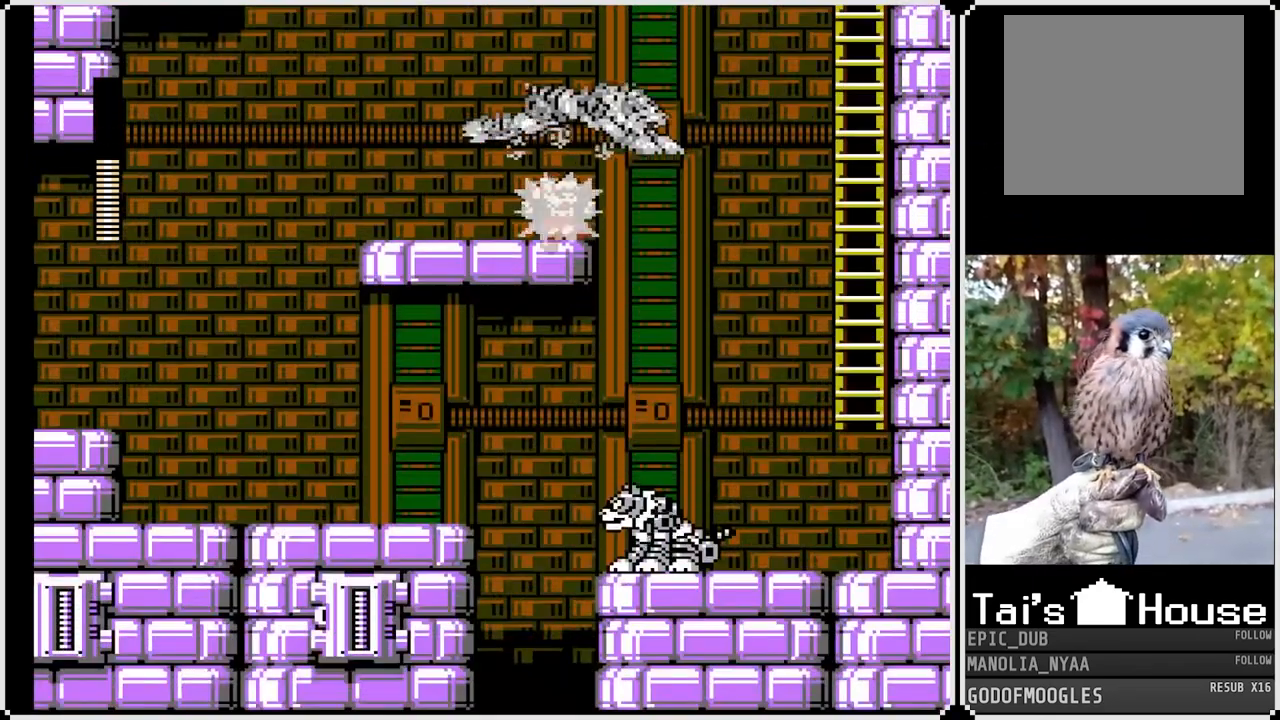
{"buttons": ["SQUARE", "DPAD_RIGHT"], "left_stick": "center", "right_stick": "center", "events": [[83, "CROSS", "up"], [150, "DPAD_RIGHT", "up"], [267, "SQUARE", "up"], [300, "DPAD_RIGHT", "down"], [333, "SQUARE", "down"]]}
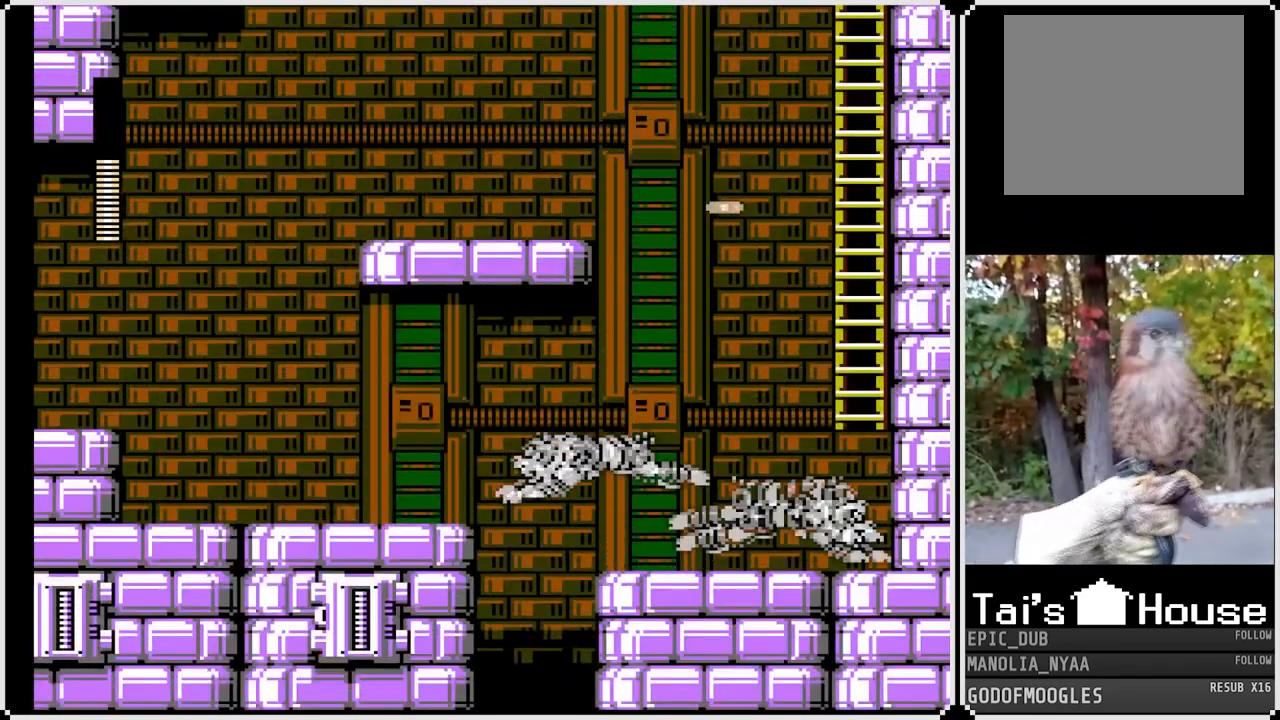
{"buttons": ["CROSS", "SQUARE", "DPAD_RIGHT"], "left_stick": "center", "right_stick": "center", "events": [[150, "CROSS", "down"]]}
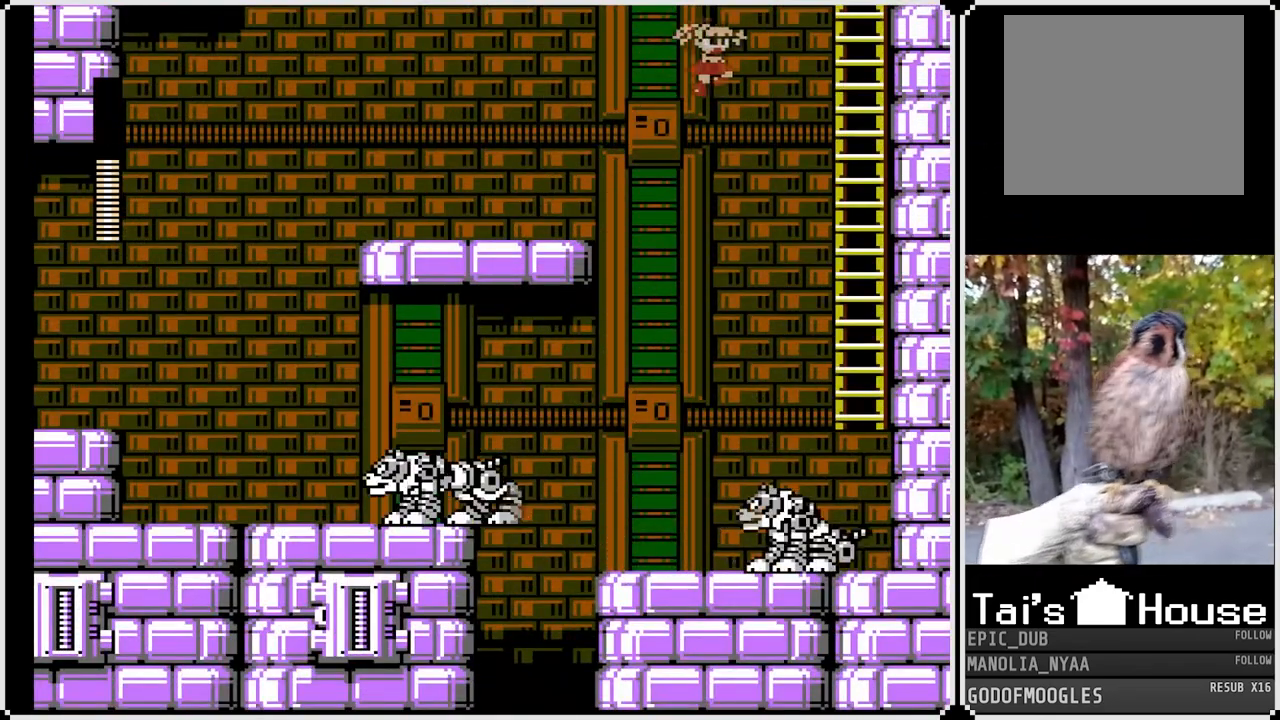
{"buttons": ["SQUARE", "DPAD_UP", "DPAD_RIGHT"], "left_stick": "center", "right_stick": "center", "events": [[233, "DPAD_UP", "down"], [283, "CROSS", "up"]]}
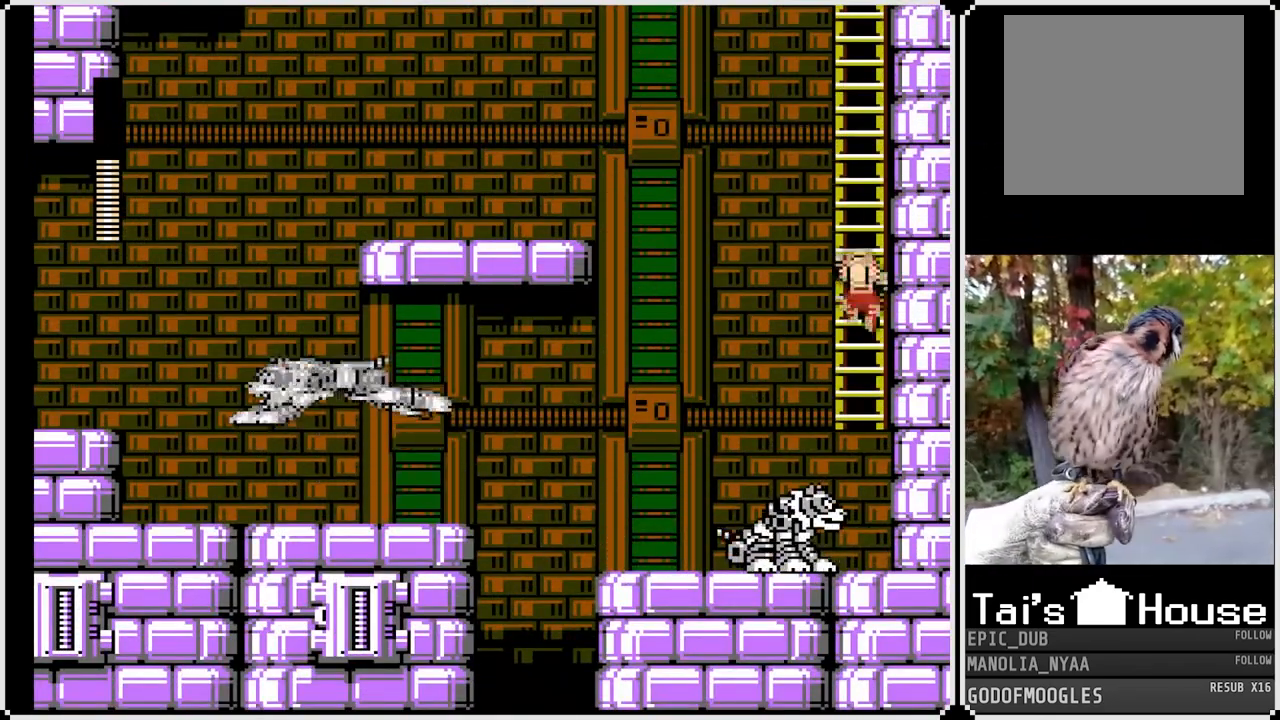
{"buttons": ["SQUARE", "DPAD_UP"], "left_stick": "center", "right_stick": "center", "events": [[250, "DPAD_RIGHT", "up"]]}
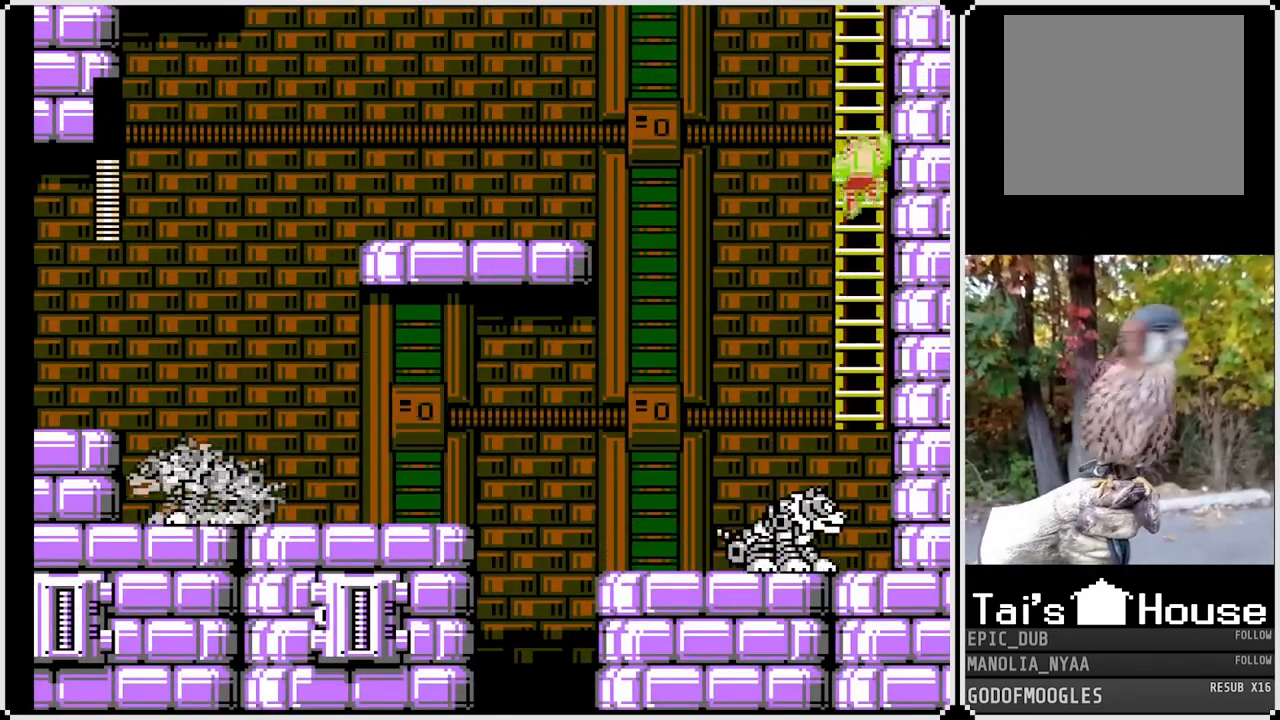
{"buttons": ["SQUARE", "DPAD_UP"], "left_stick": "center", "right_stick": "center", "events": []}
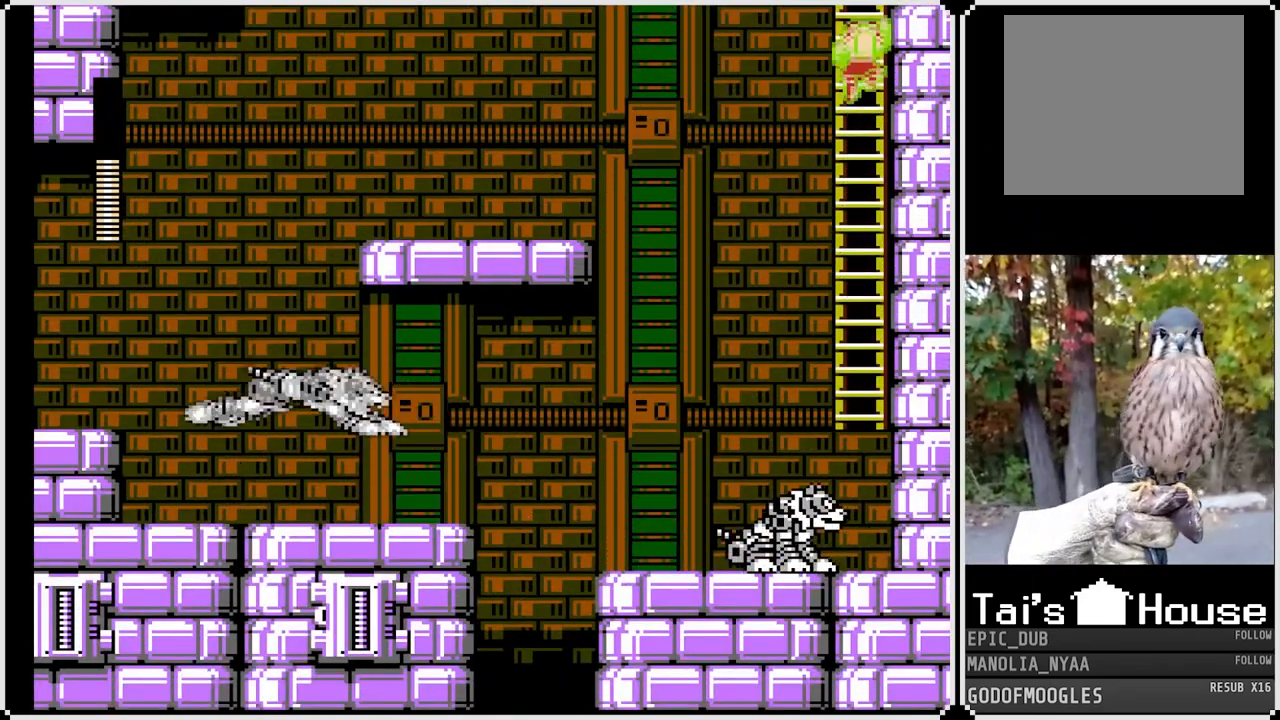
{"buttons": ["SQUARE", "DPAD_UP"], "left_stick": "center", "right_stick": "center", "events": []}
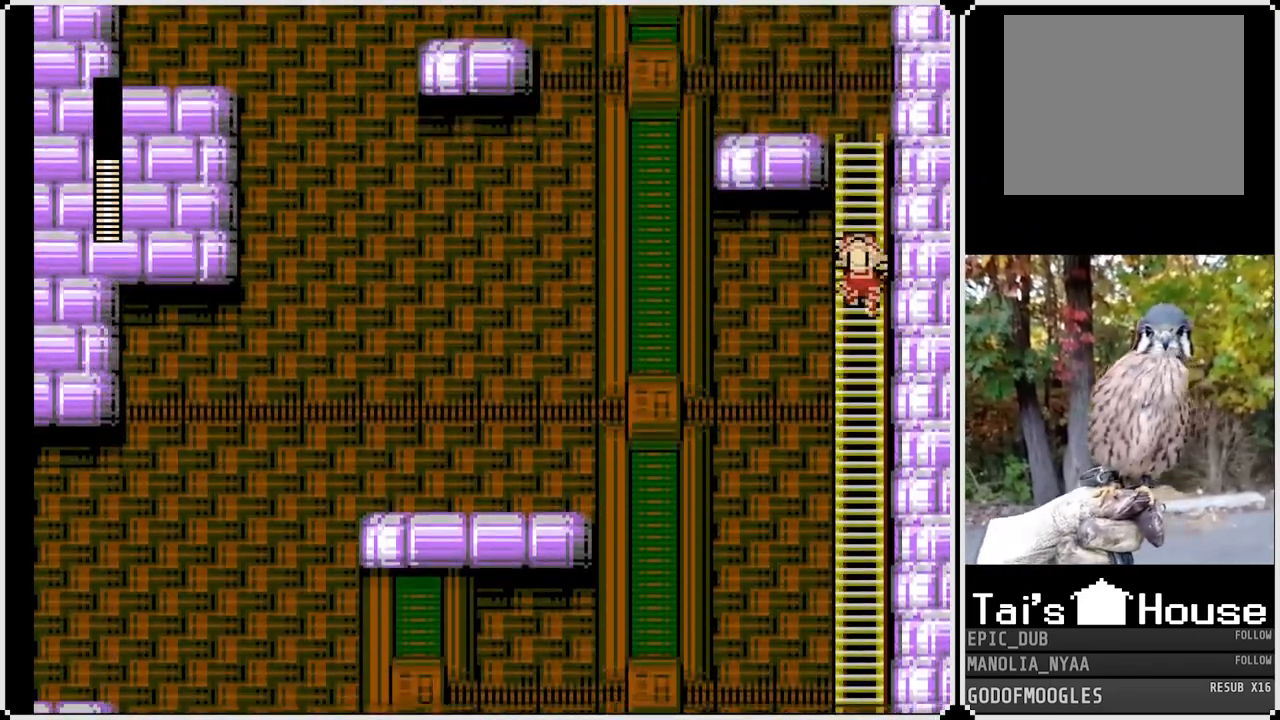
{"buttons": ["SQUARE", "DPAD_UP"], "left_stick": "center", "right_stick": "center", "events": []}
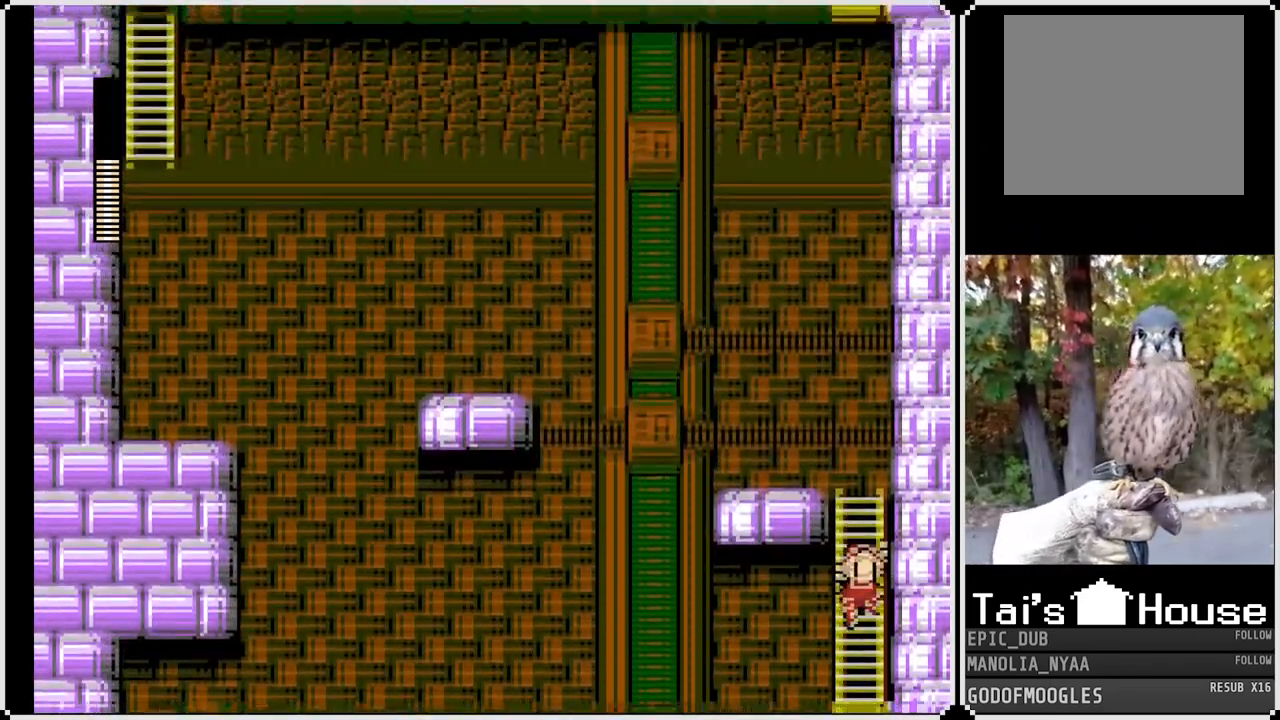
{"buttons": ["SQUARE", "DPAD_UP"], "left_stick": "center", "right_stick": "center", "events": []}
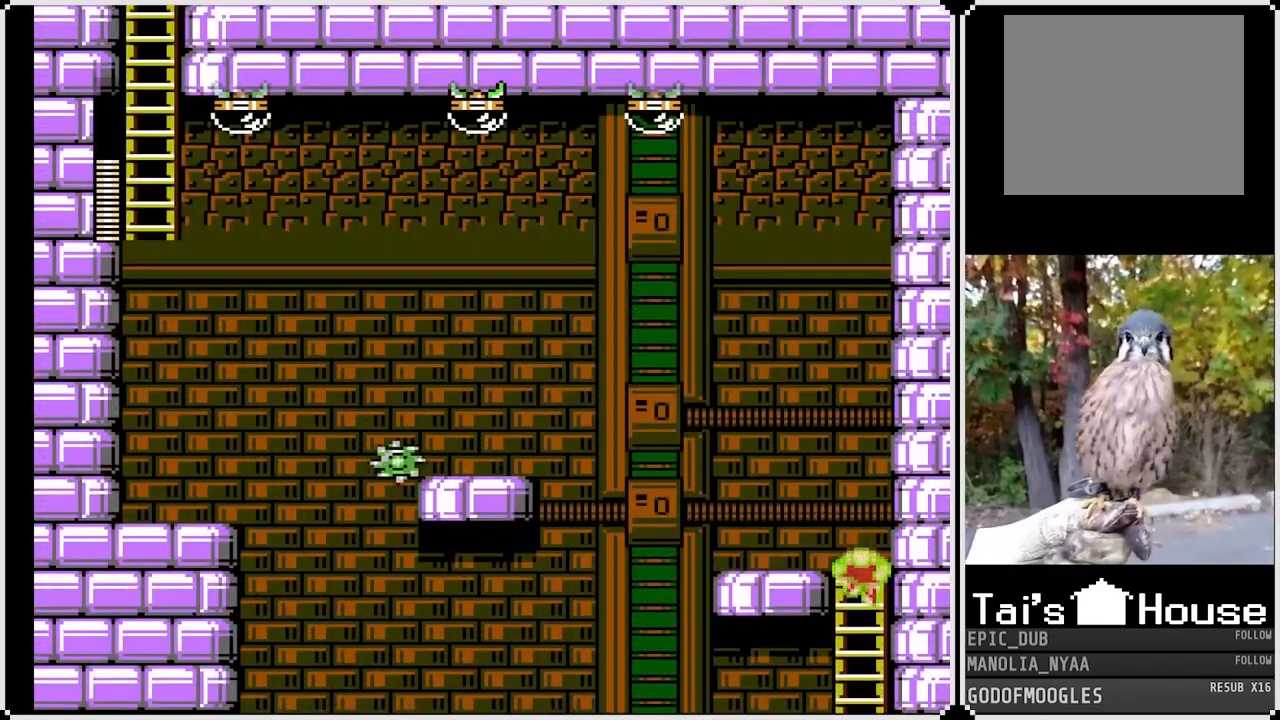
{"buttons": ["CROSS", "SQUARE", "DPAD_LEFT"], "left_stick": "center", "right_stick": "center", "events": [[100, "DPAD_LEFT", "down"], [150, "DPAD_UP", "up"], [500, "CROSS", "down"]]}
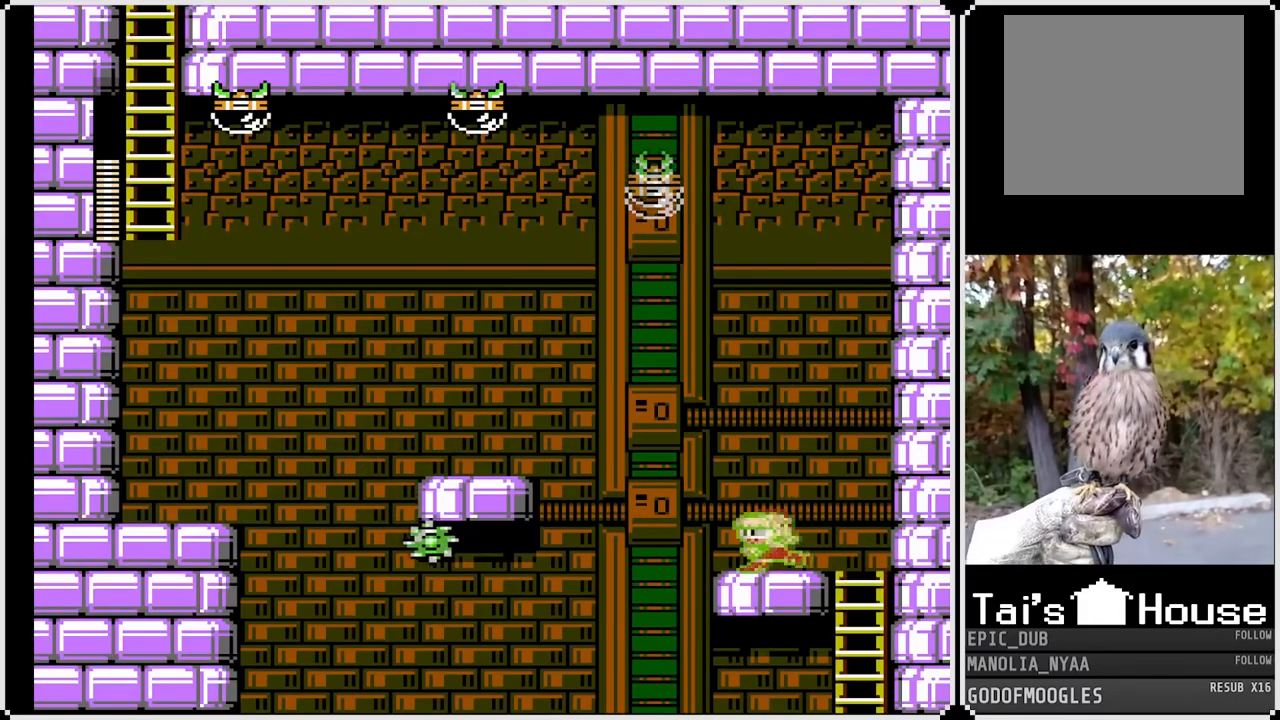
{"buttons": ["SQUARE"], "left_stick": "center", "right_stick": "center", "events": [[167, "DPAD_LEFT", "up"], [167, "DPAD_RIGHT", "down"], [200, "CROSS", "up"], [350, "DPAD_RIGHT", "up"]]}
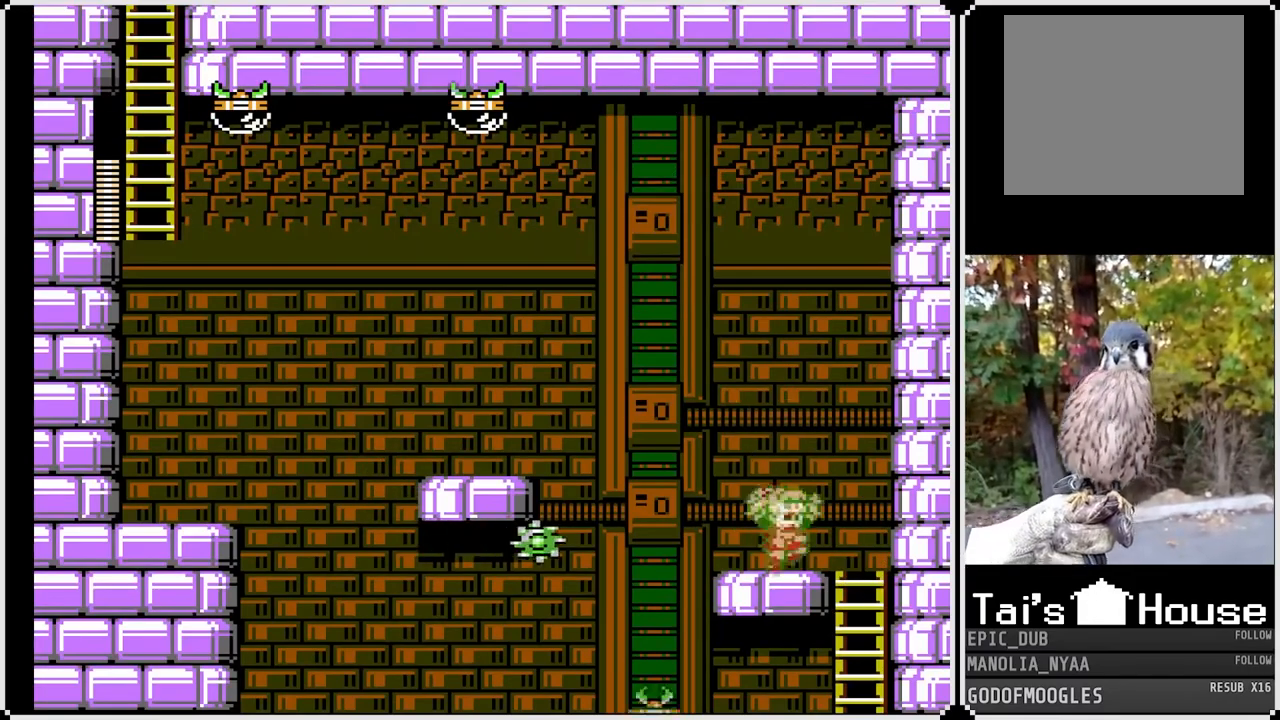
{"buttons": ["SQUARE", "DPAD_LEFT"], "left_stick": "center", "right_stick": "center", "events": [[50, "DPAD_LEFT", "down"], [233, "DPAD_LEFT", "up"], [500, "DPAD_LEFT", "down"]]}
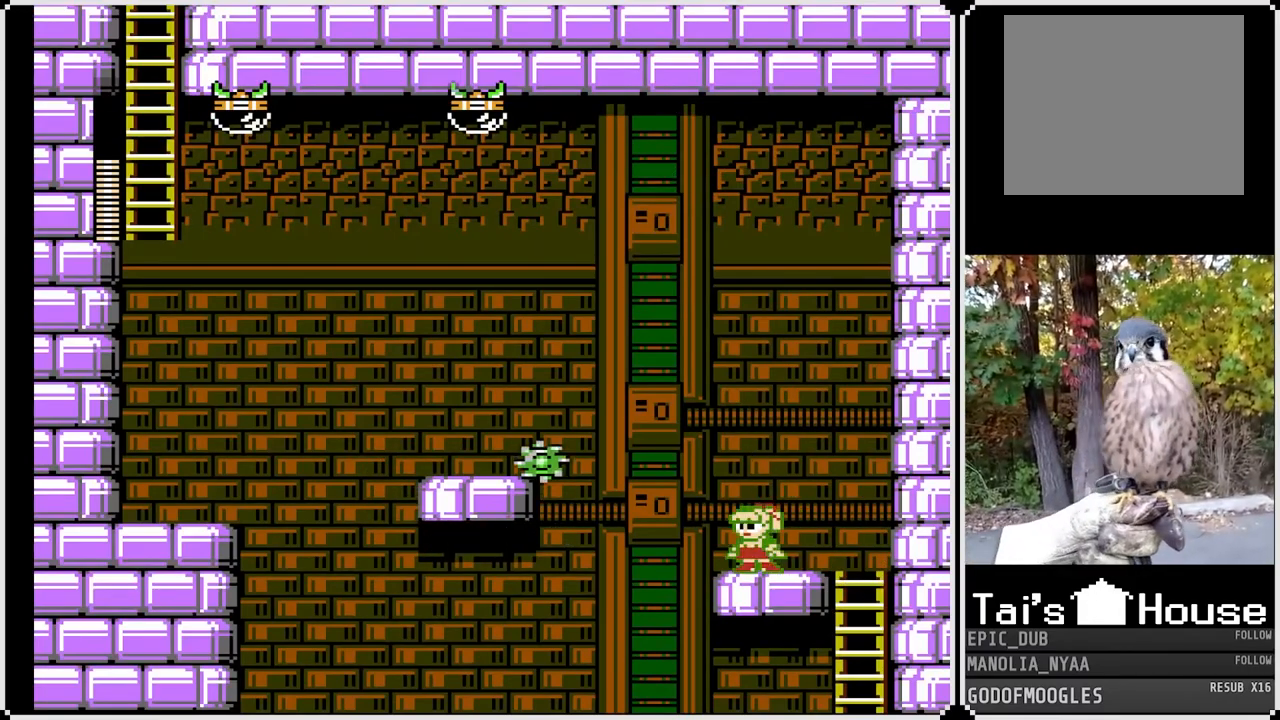
{"buttons": ["CROSS", "SQUARE", "DPAD_LEFT"], "left_stick": "center", "right_stick": "center", "events": [[333, "CROSS", "down"]]}
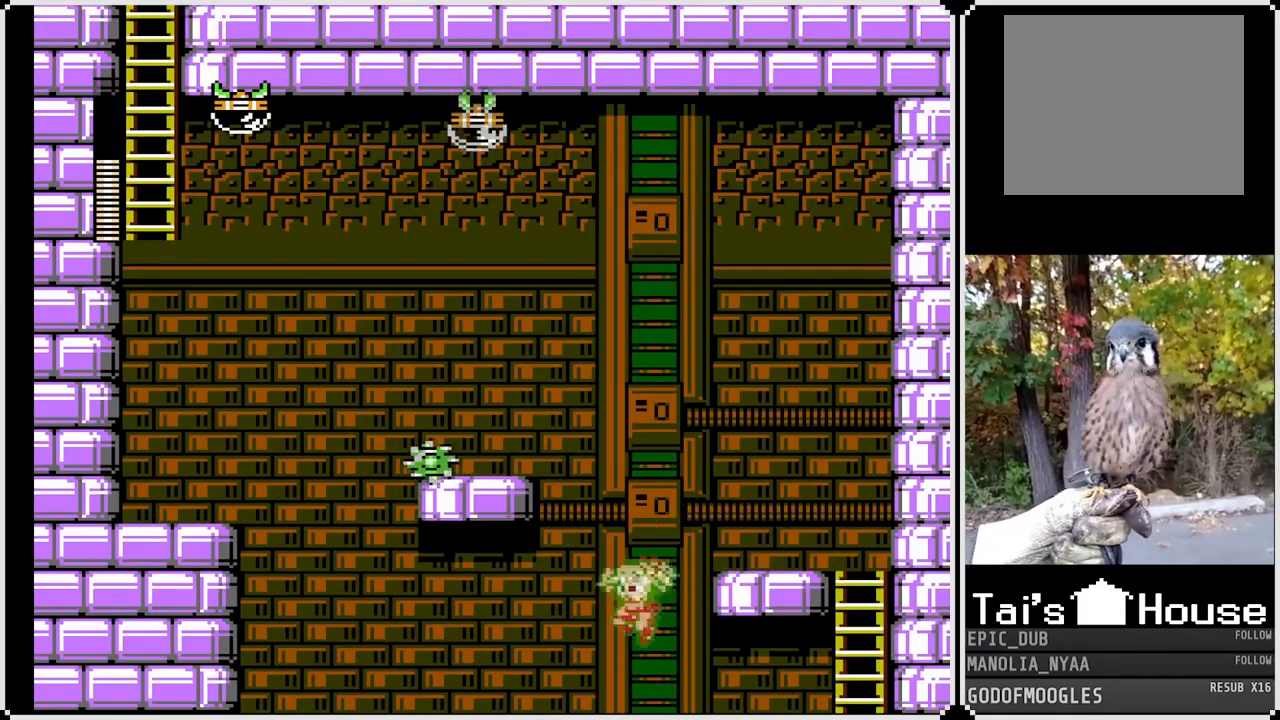
{"buttons": ["SQUARE", "DPAD_RIGHT"], "left_stick": "center", "right_stick": "center", "events": [[250, "CROSS", "up"], [283, "DPAD_LEFT", "up"], [450, "DPAD_RIGHT", "down"]]}
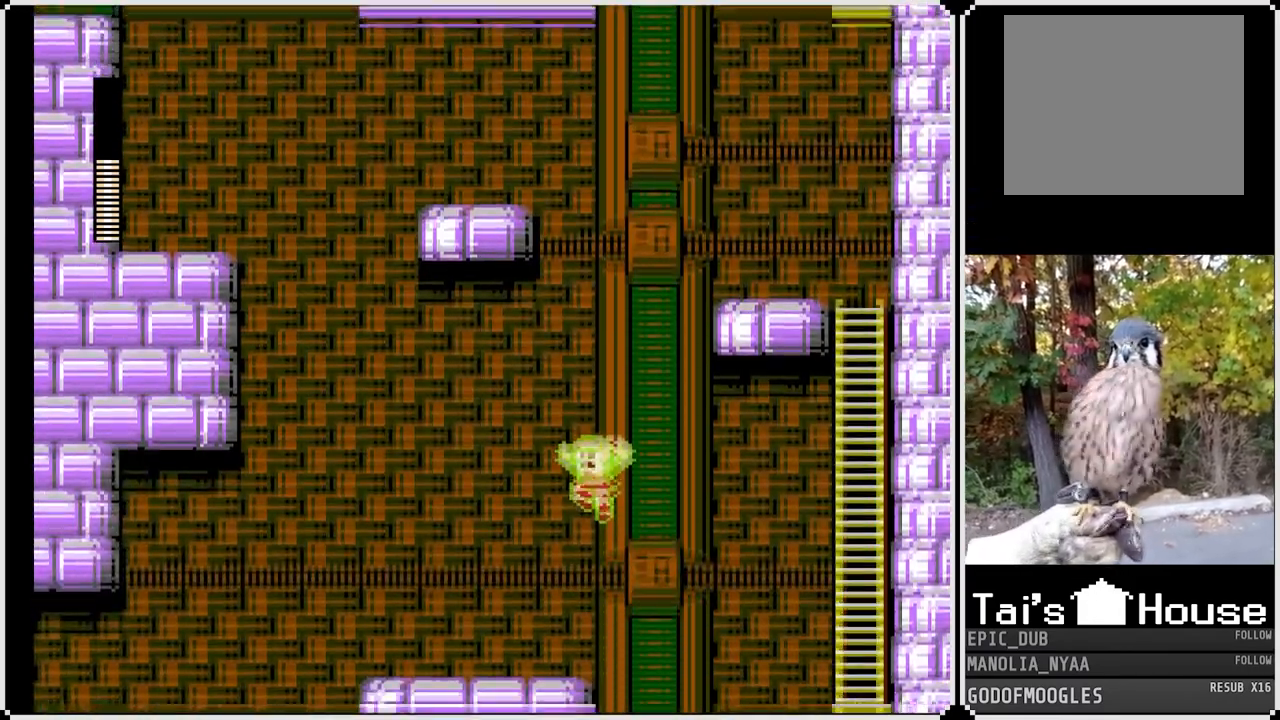
{"buttons": ["SQUARE"], "left_stick": "center", "right_stick": "center", "events": [[150, "DPAD_RIGHT", "up"]]}
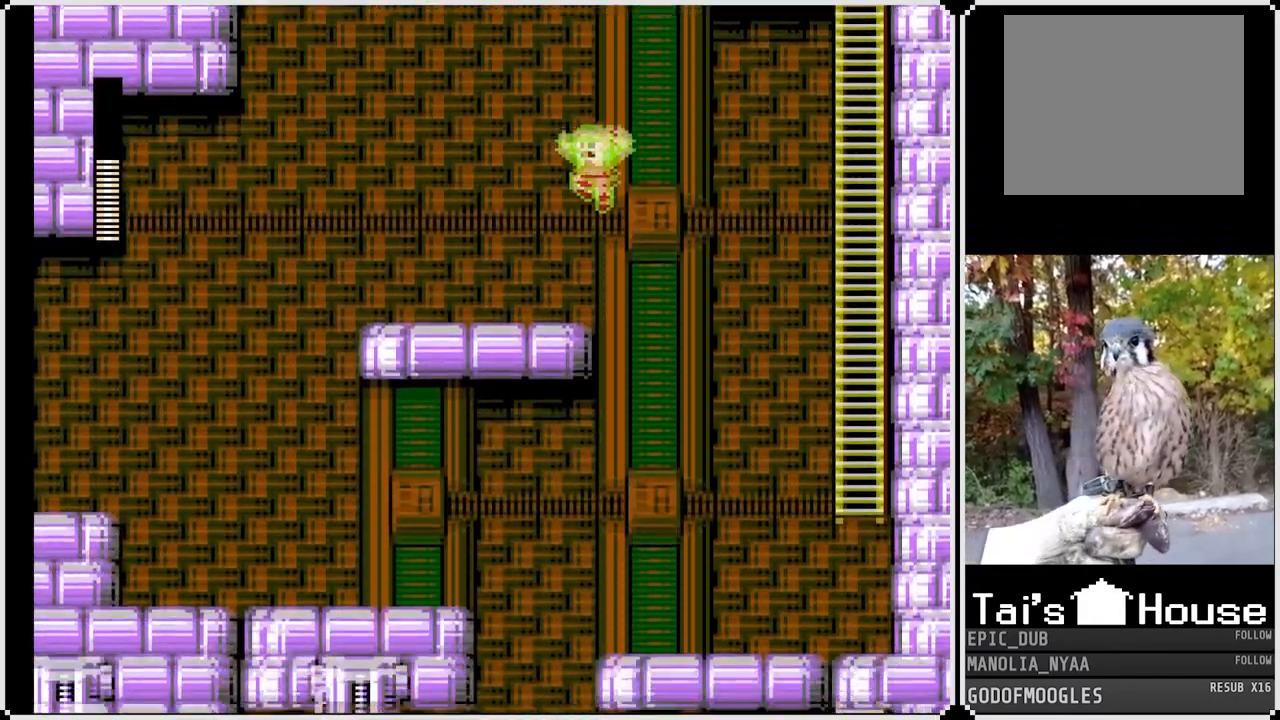
{"buttons": ["DPAD_LEFT"], "left_stick": "center", "right_stick": "center", "events": [[317, "SQUARE", "up"], [383, "DPAD_LEFT", "down"]]}
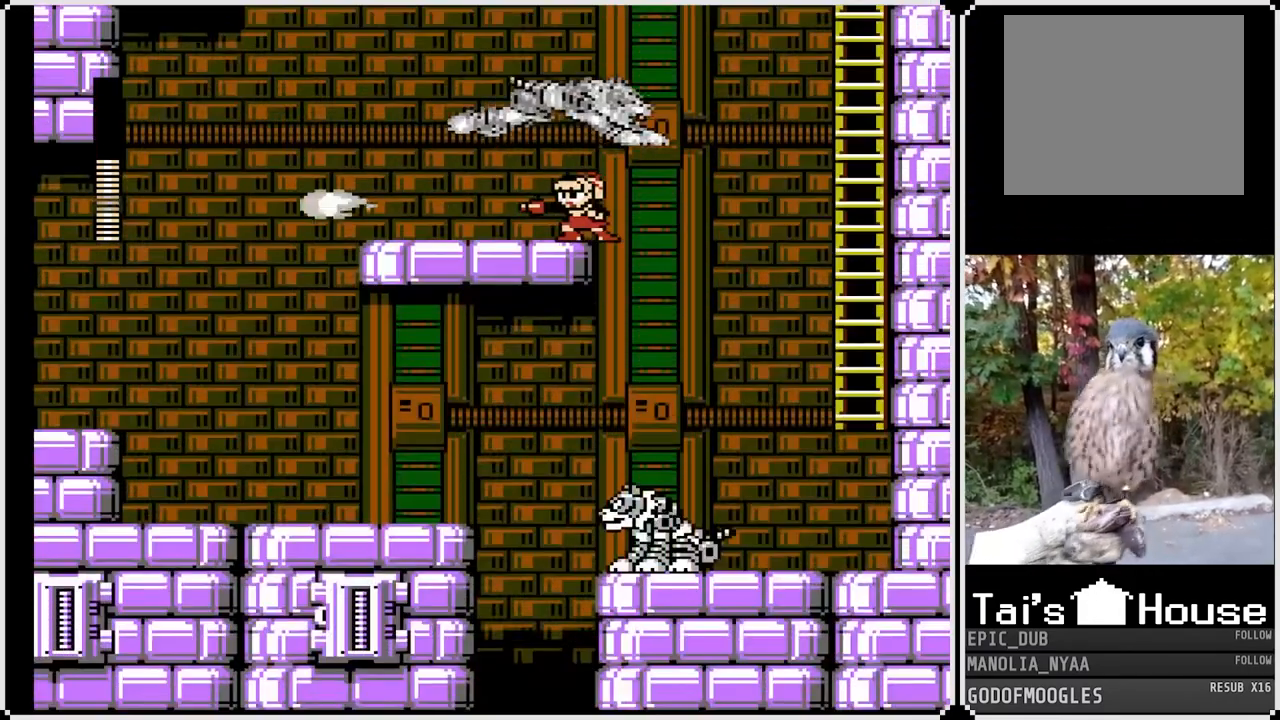
{"buttons": ["SQUARE"], "left_stick": "center", "right_stick": "center", "events": [[50, "SQUARE", "down"], [450, "DPAD_LEFT", "up"]]}
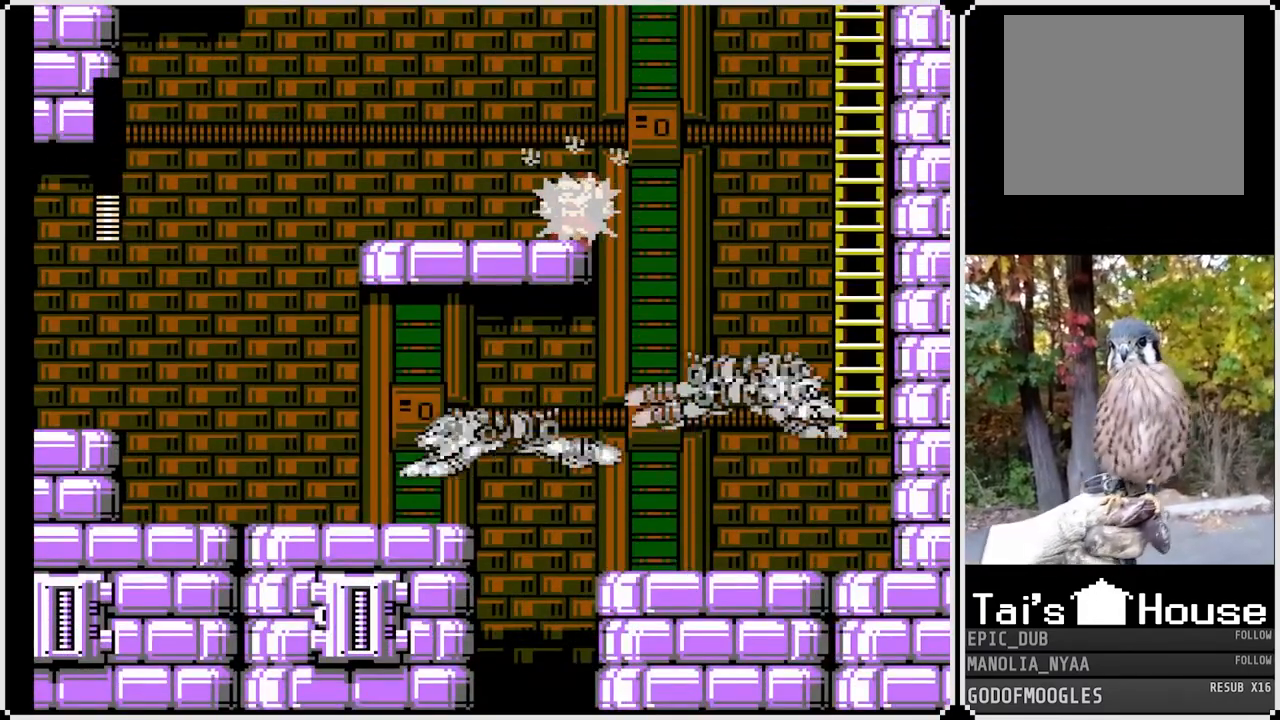
{"buttons": ["CROSS", "SQUARE", "DPAD_RIGHT"], "left_stick": "center", "right_stick": "center", "events": [[333, "DPAD_RIGHT", "down"], [350, "CROSS", "down"]]}
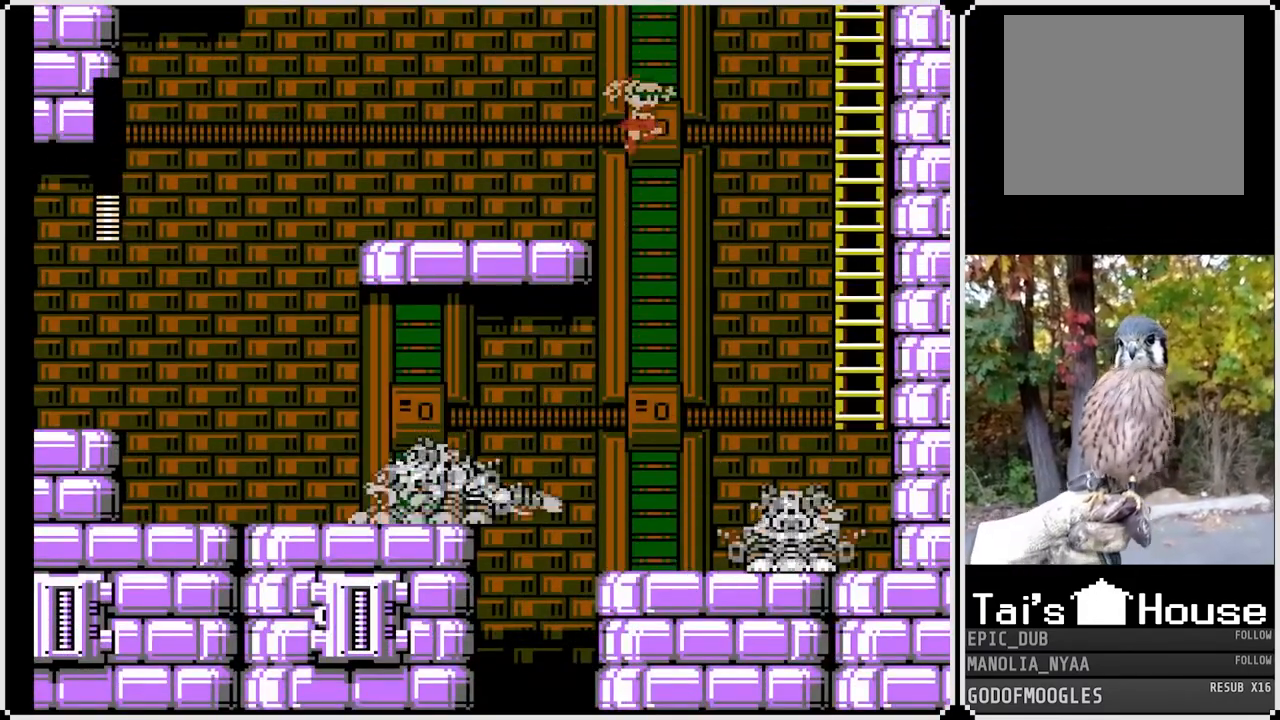
{"buttons": ["SQUARE", "DPAD_UP", "DPAD_RIGHT"], "left_stick": "center", "right_stick": "center", "events": [[467, "CROSS", "up"], [483, "DPAD_UP", "down"]]}
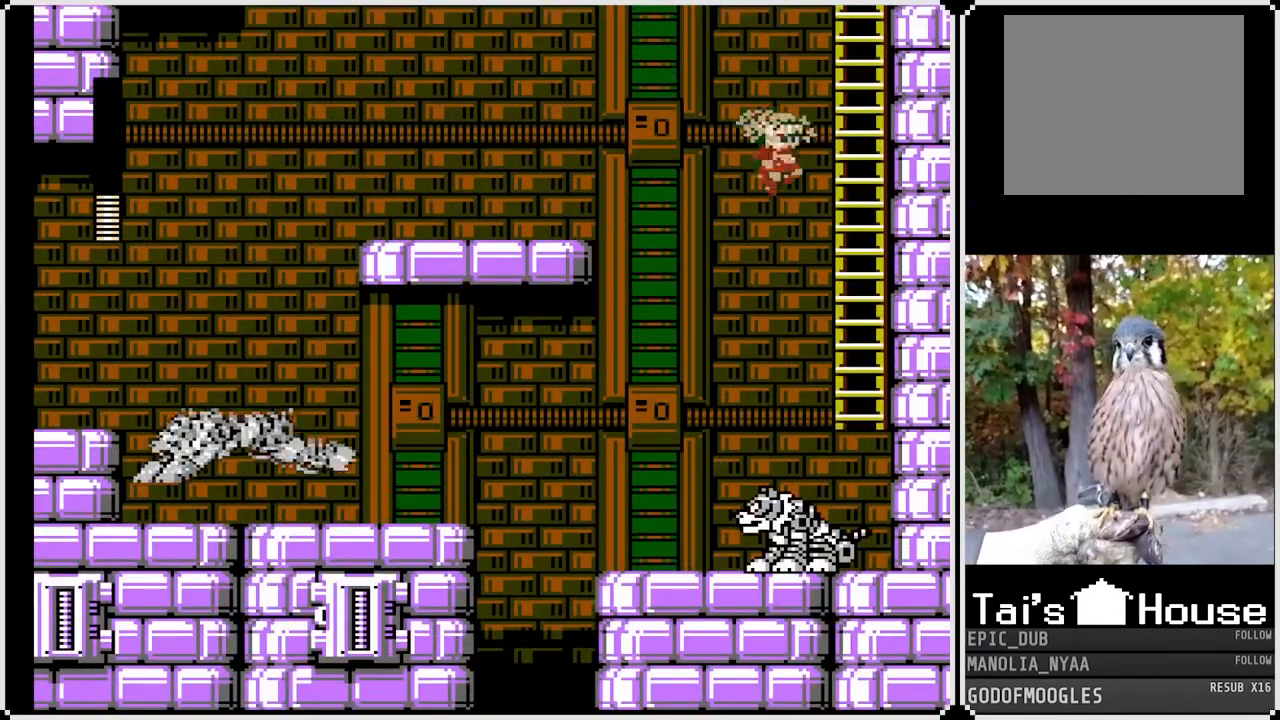
{"buttons": ["SQUARE", "DPAD_UP", "DPAD_RIGHT"], "left_stick": "center", "right_stick": "center", "events": [[450, "DPAD_RIGHT", "up"], [500, "DPAD_RIGHT", "down"]]}
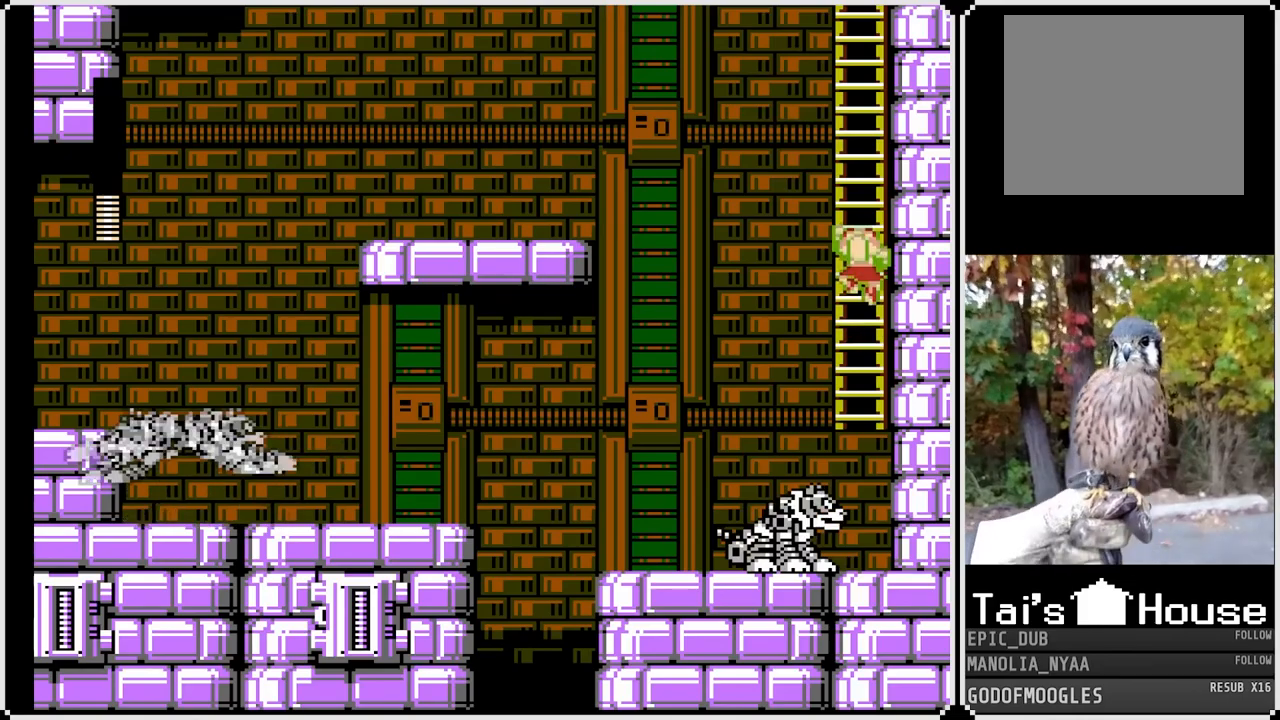
{"buttons": ["SQUARE", "DPAD_UP"], "left_stick": "center", "right_stick": "center", "events": [[50, "DPAD_RIGHT", "up"]]}
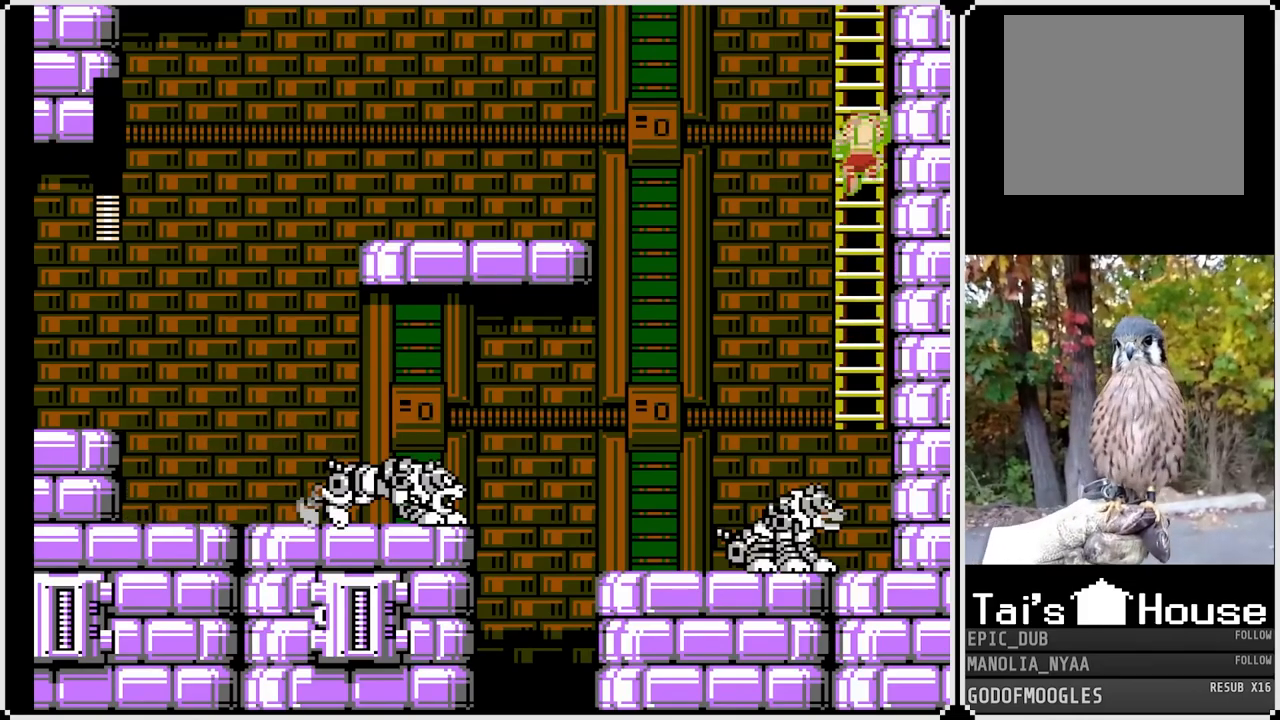
{"buttons": ["SQUARE", "DPAD_UP"], "left_stick": "center", "right_stick": "center", "events": []}
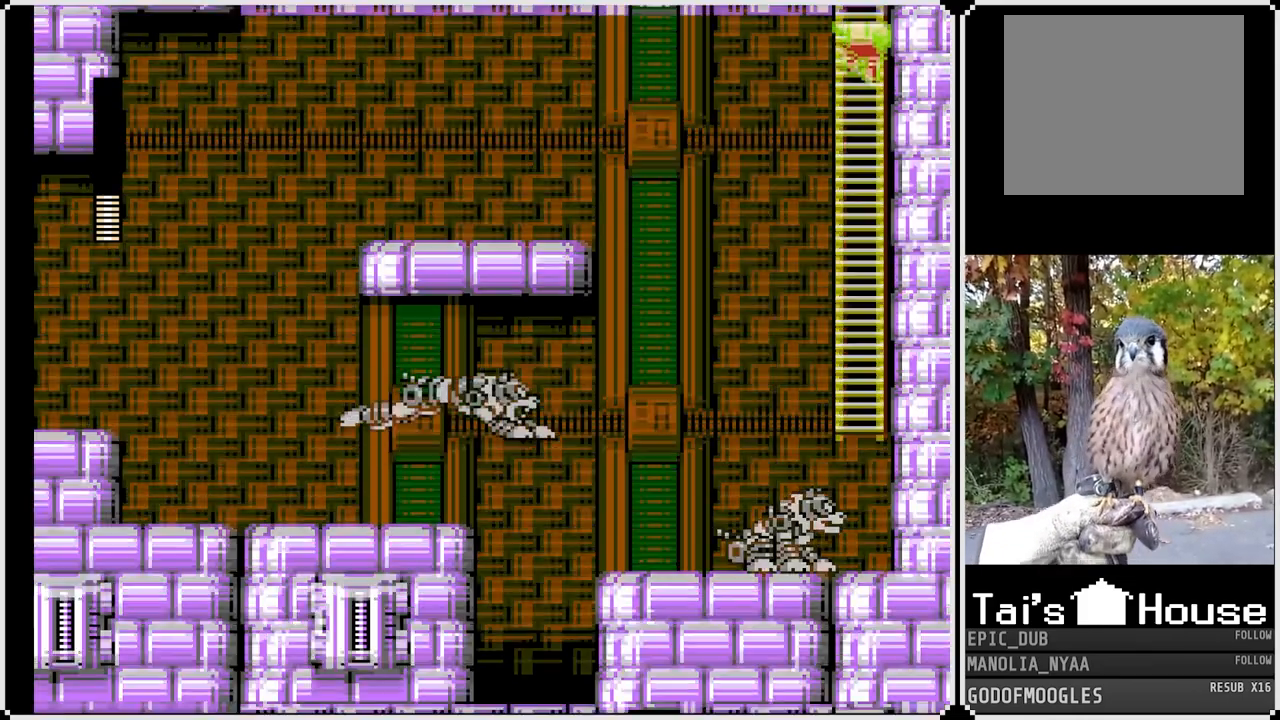
{"buttons": ["SQUARE"], "left_stick": "center", "right_stick": "center", "events": [[383, "DPAD_UP", "up"]]}
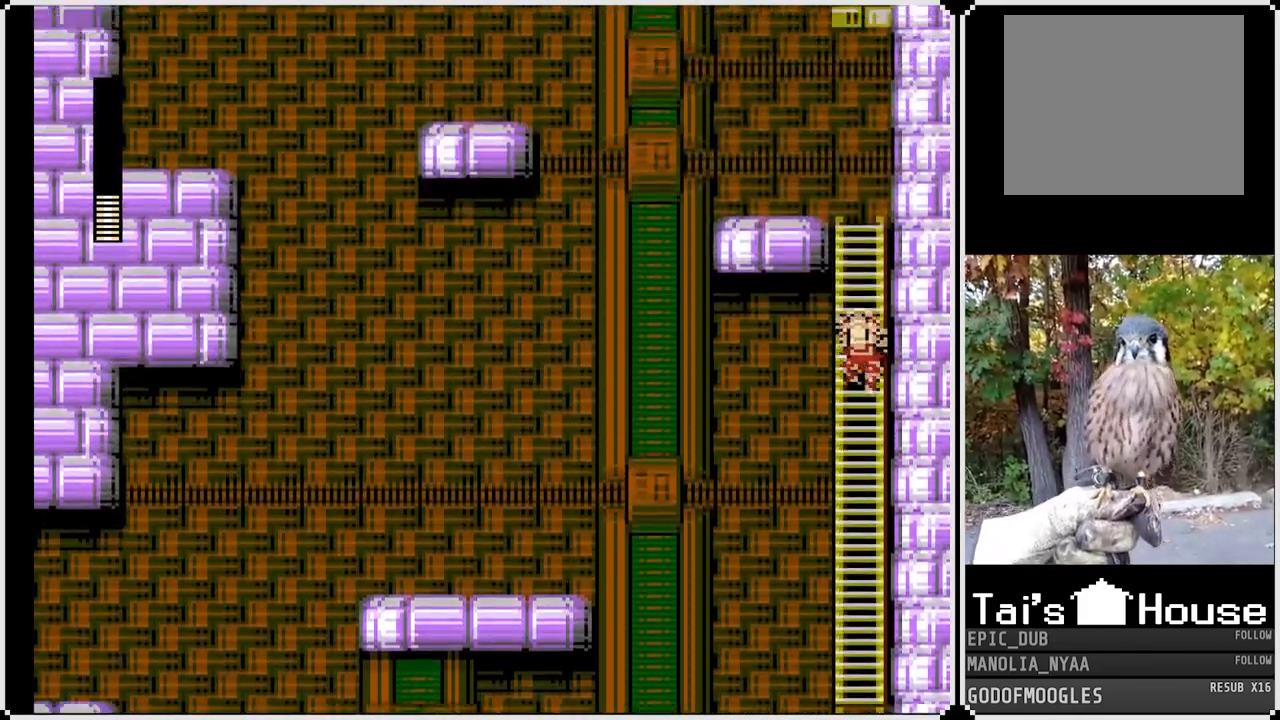
{"buttons": ["SQUARE", "DPAD_UP"], "left_stick": "center", "right_stick": "center", "events": [[33, "DPAD_UP", "down"]]}
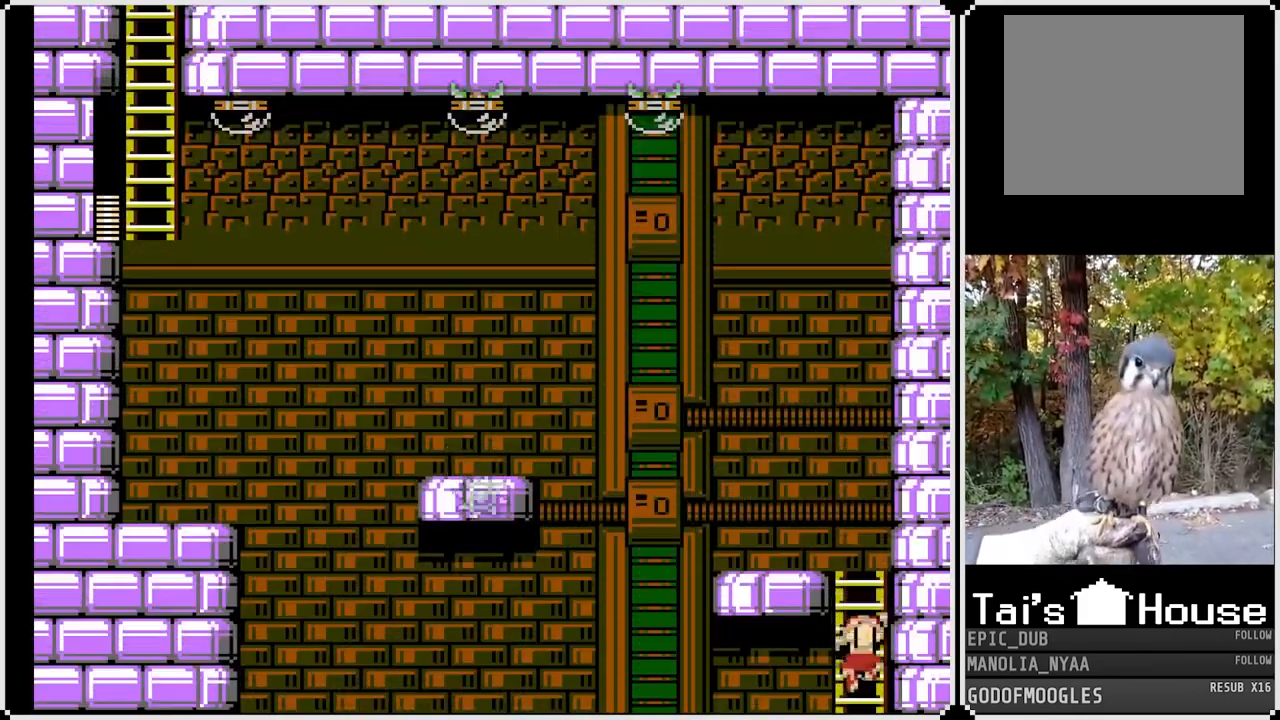
{"buttons": ["SQUARE", "DPAD_LEFT"], "left_stick": "center", "right_stick": "center", "events": [[483, "DPAD_LEFT", "down"], [500, "DPAD_UP", "up"]]}
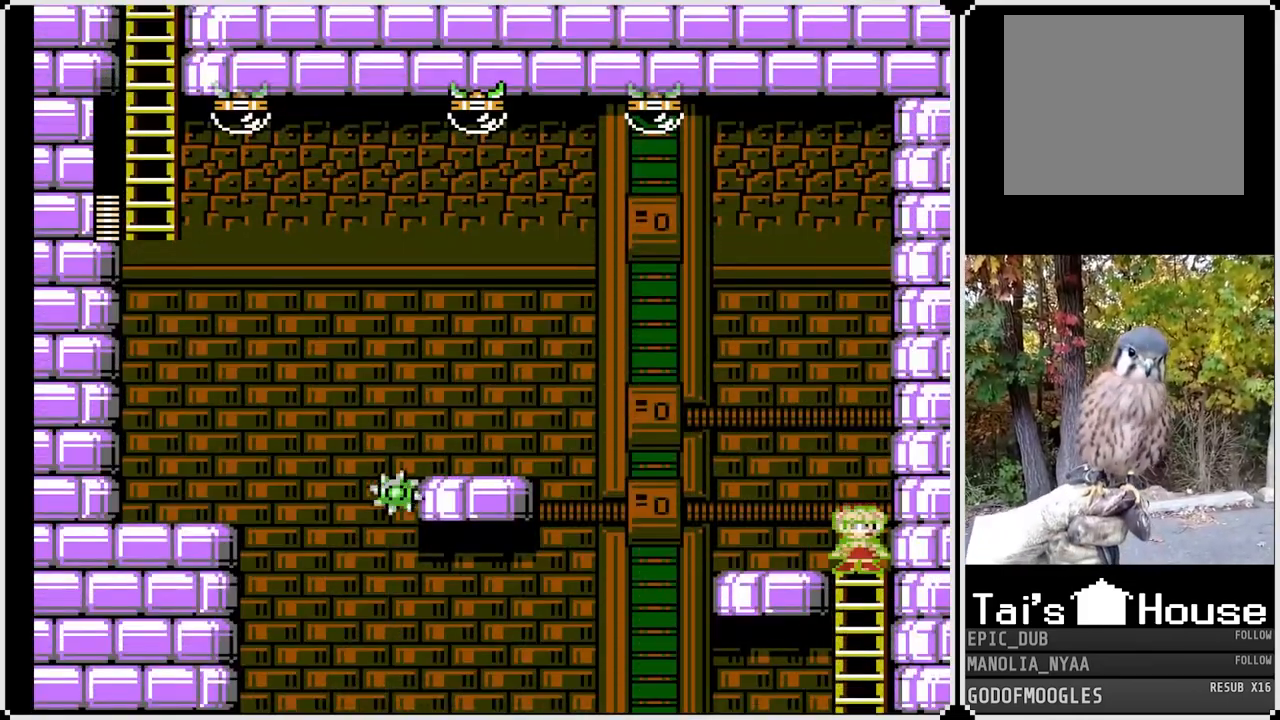
{"buttons": ["CROSS", "SQUARE", "DPAD_LEFT"], "left_stick": "center", "right_stick": "center", "events": [[333, "CROSS", "down"]]}